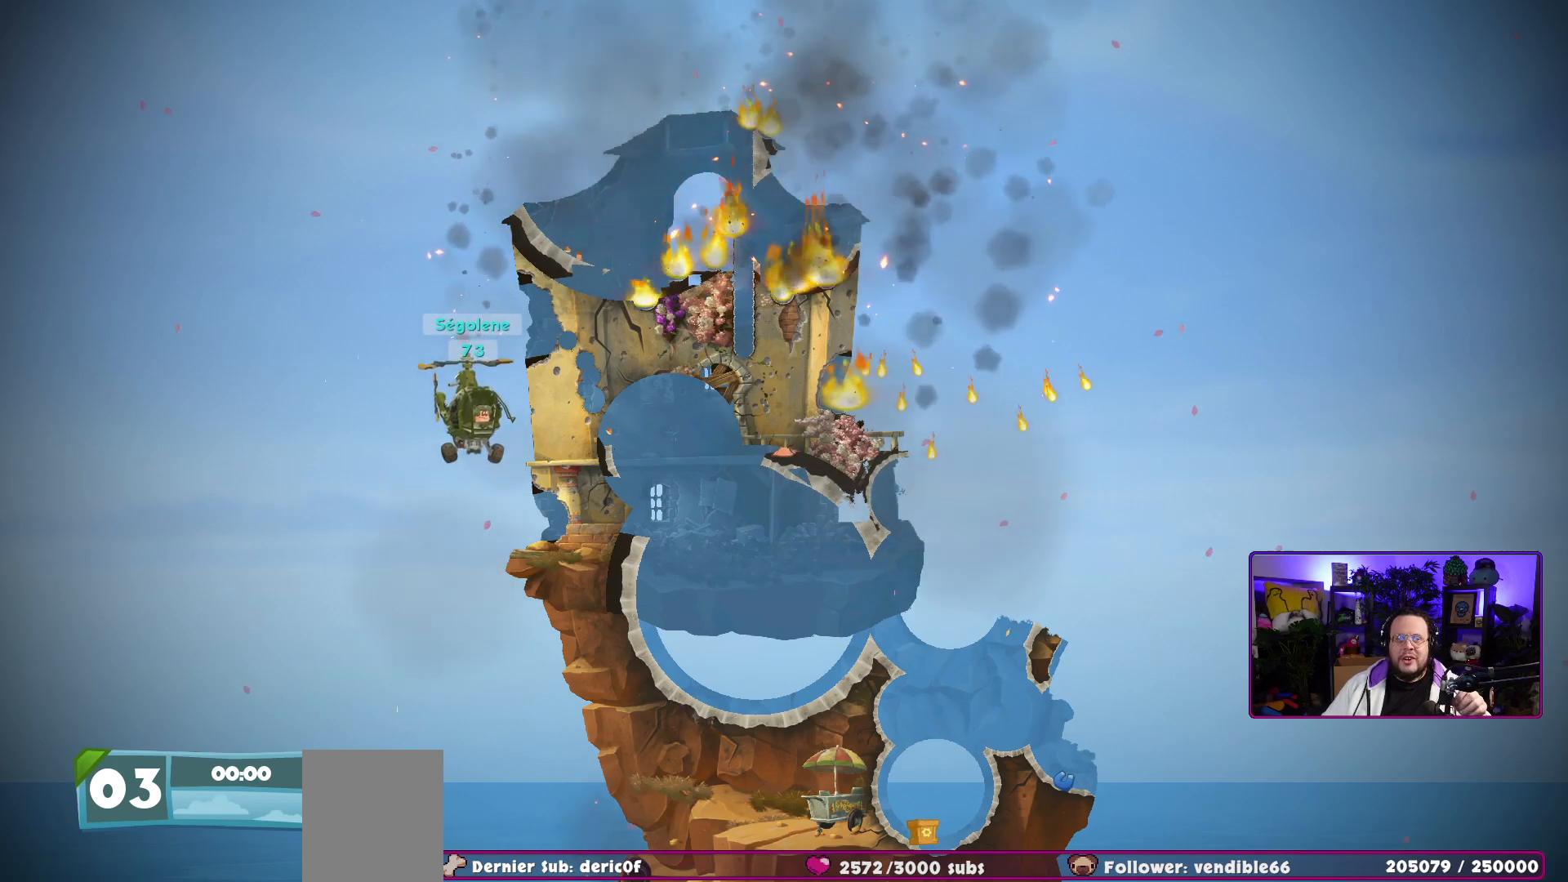
Gameplay with a controller (Xbox layout); each line is a JSON object with the inputs held at the frame after it. "events" lists button and stick changes between this image and that frame as [ms after this image, input, new state], when the widget could be followed in between. Not read: L3.
{"buttons": [], "left_stick": "center", "right_stick": "down", "events": [[433, "right_stick", "down"]]}
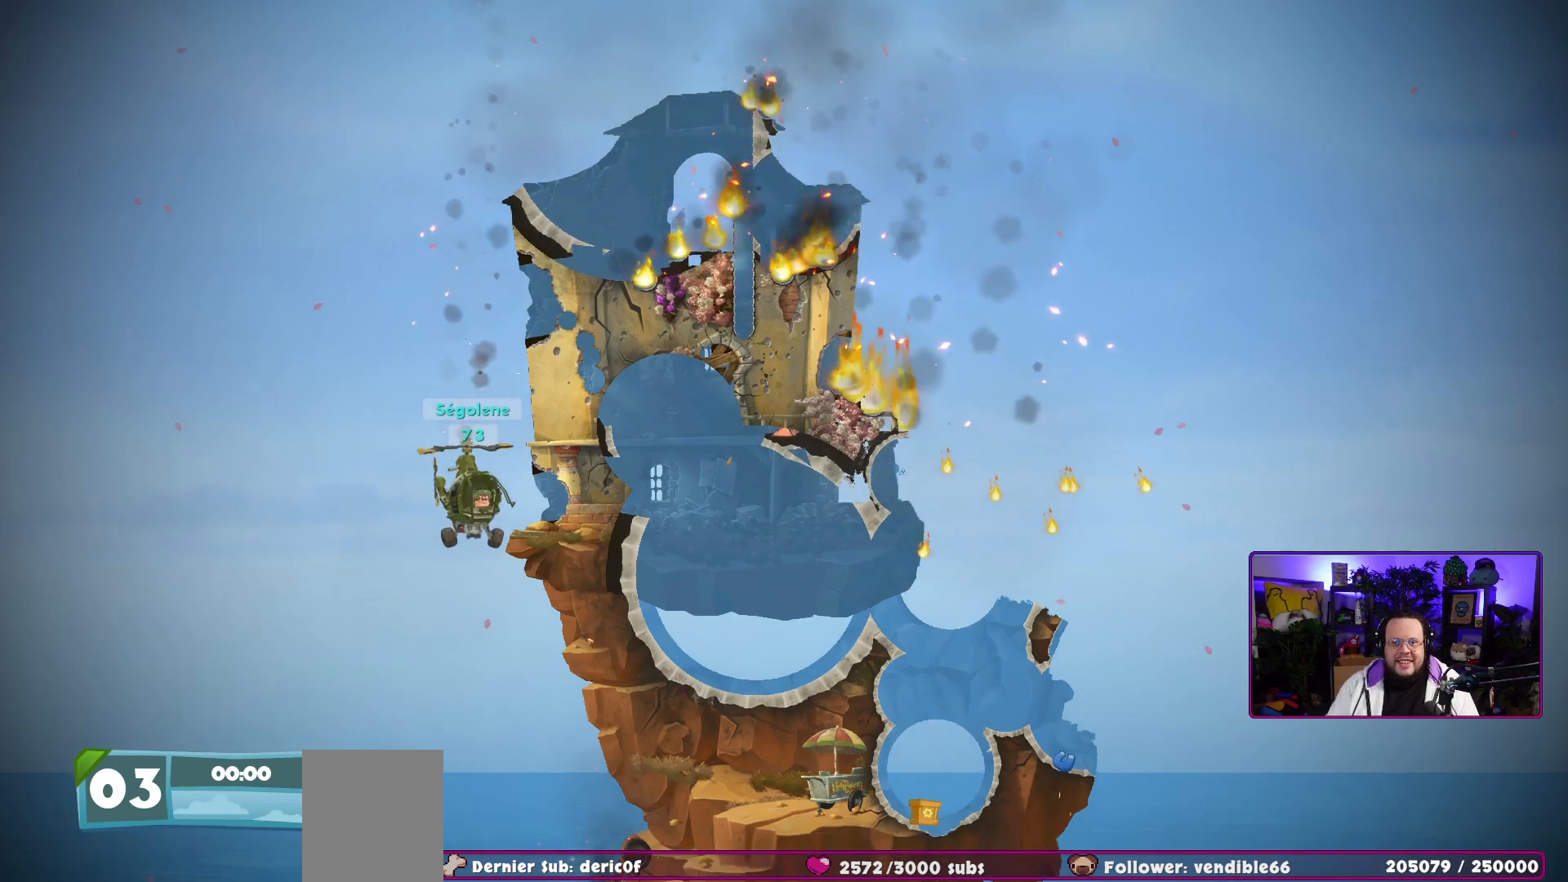
{"buttons": [], "left_stick": "center", "right_stick": "center", "events": [[383, "right_stick", "center"]]}
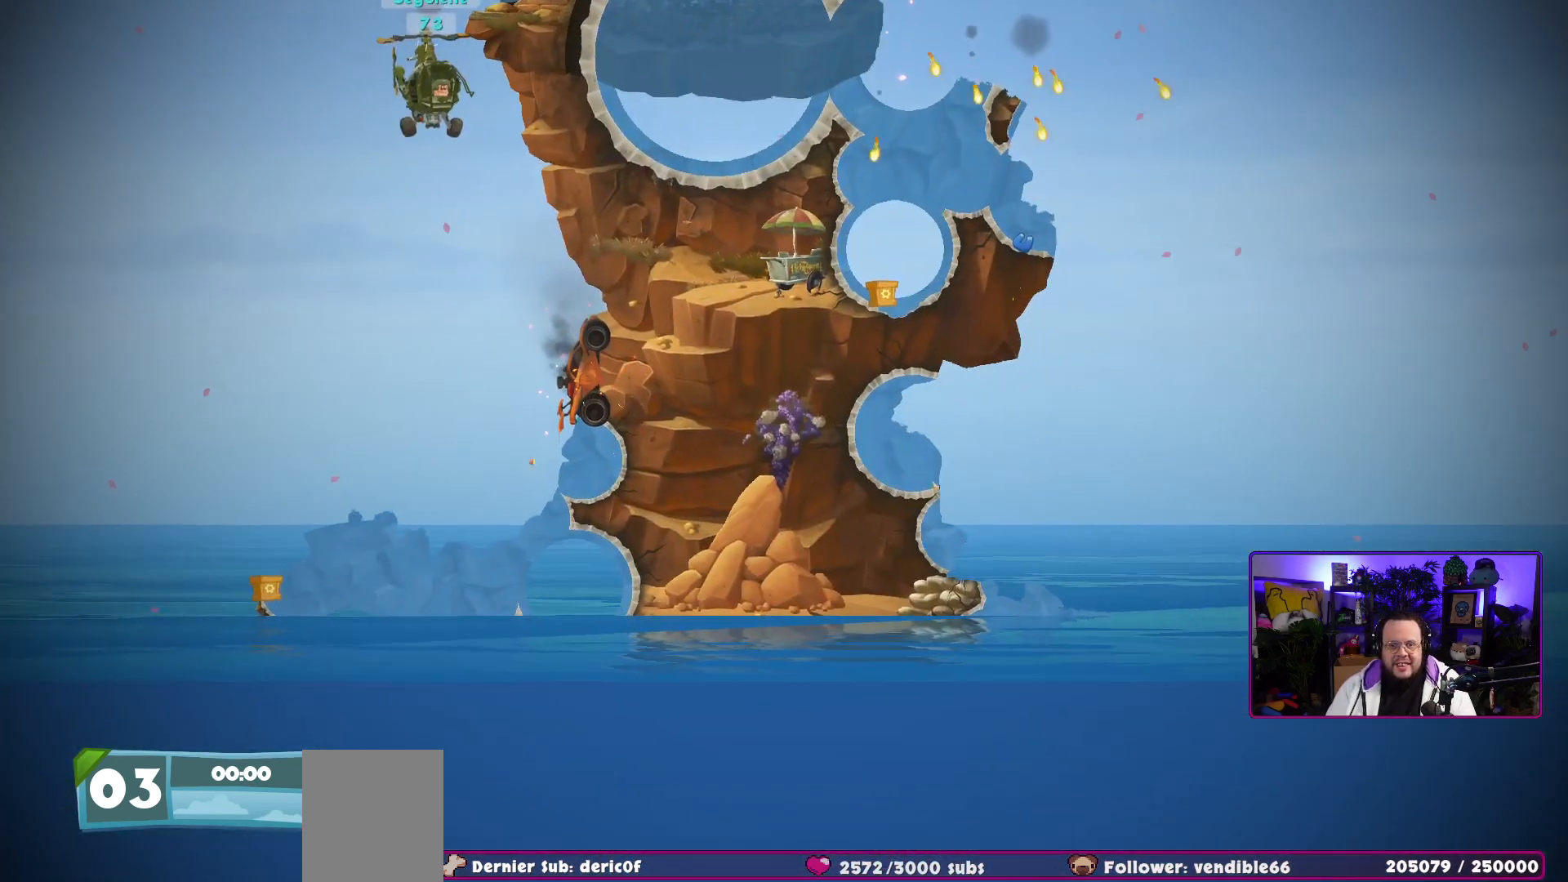
{"buttons": [], "left_stick": "center", "right_stick": "center", "events": []}
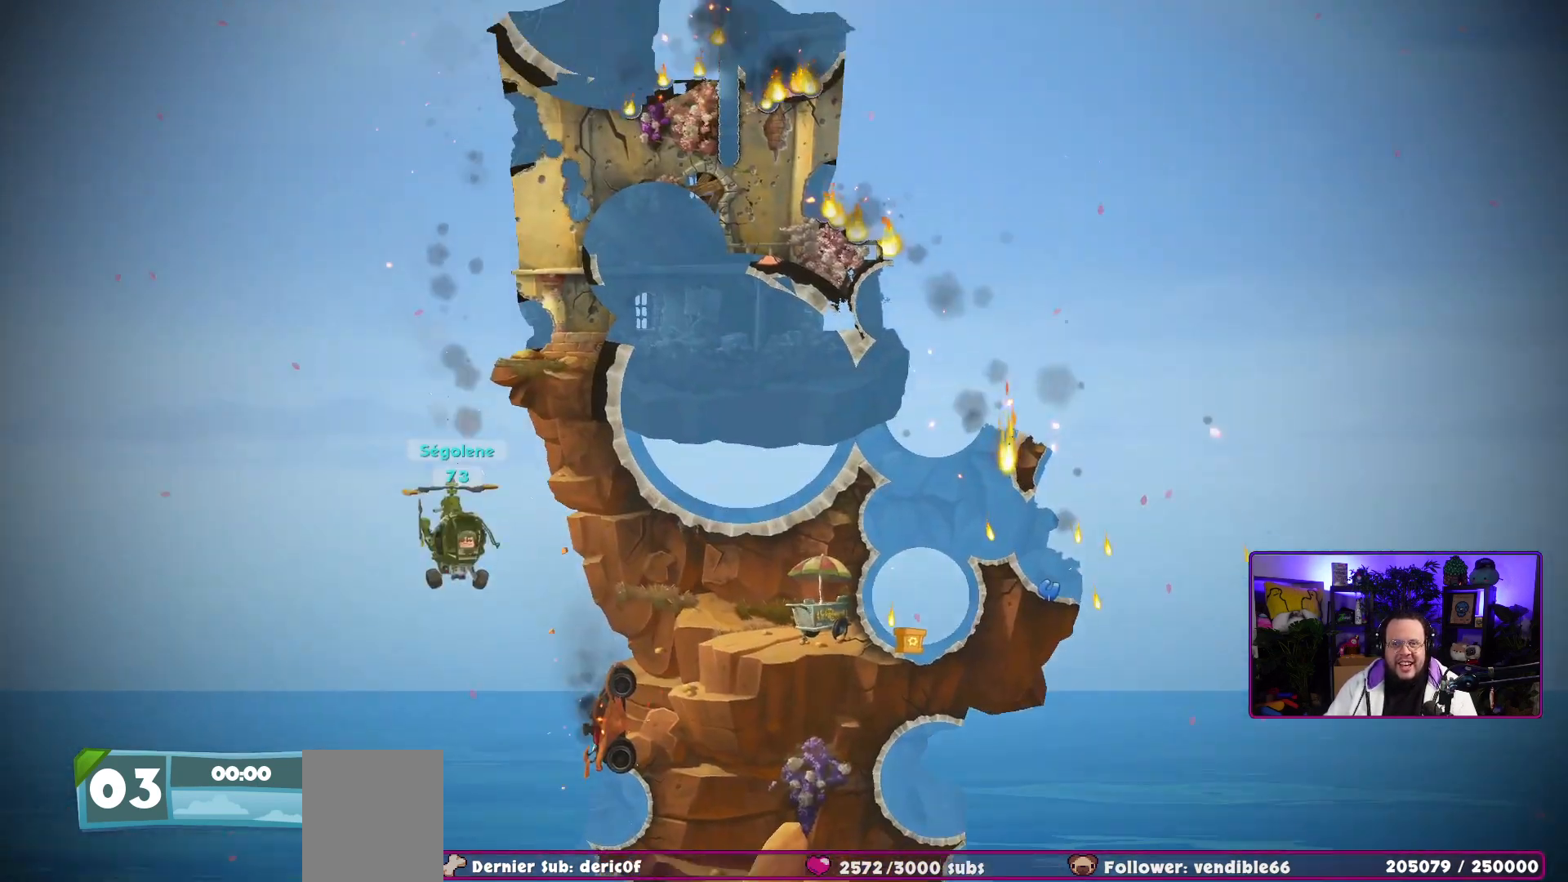
{"buttons": [], "left_stick": "center", "right_stick": "center", "events": []}
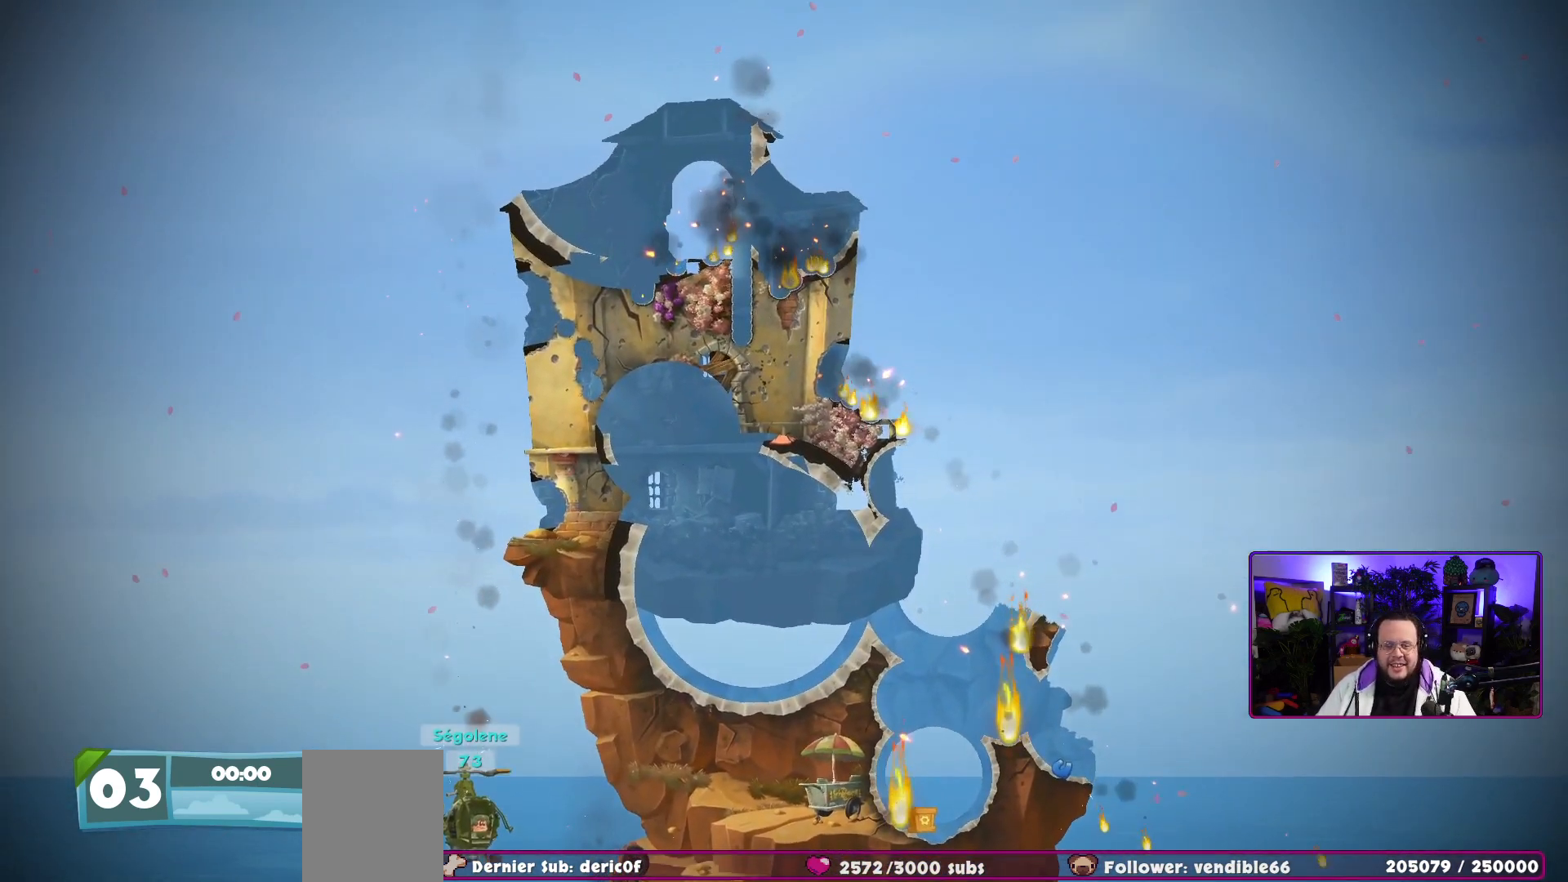
{"buttons": [], "left_stick": "center", "right_stick": "down", "events": [[50, "right_stick", "down-left"], [100, "right_stick", "down"]]}
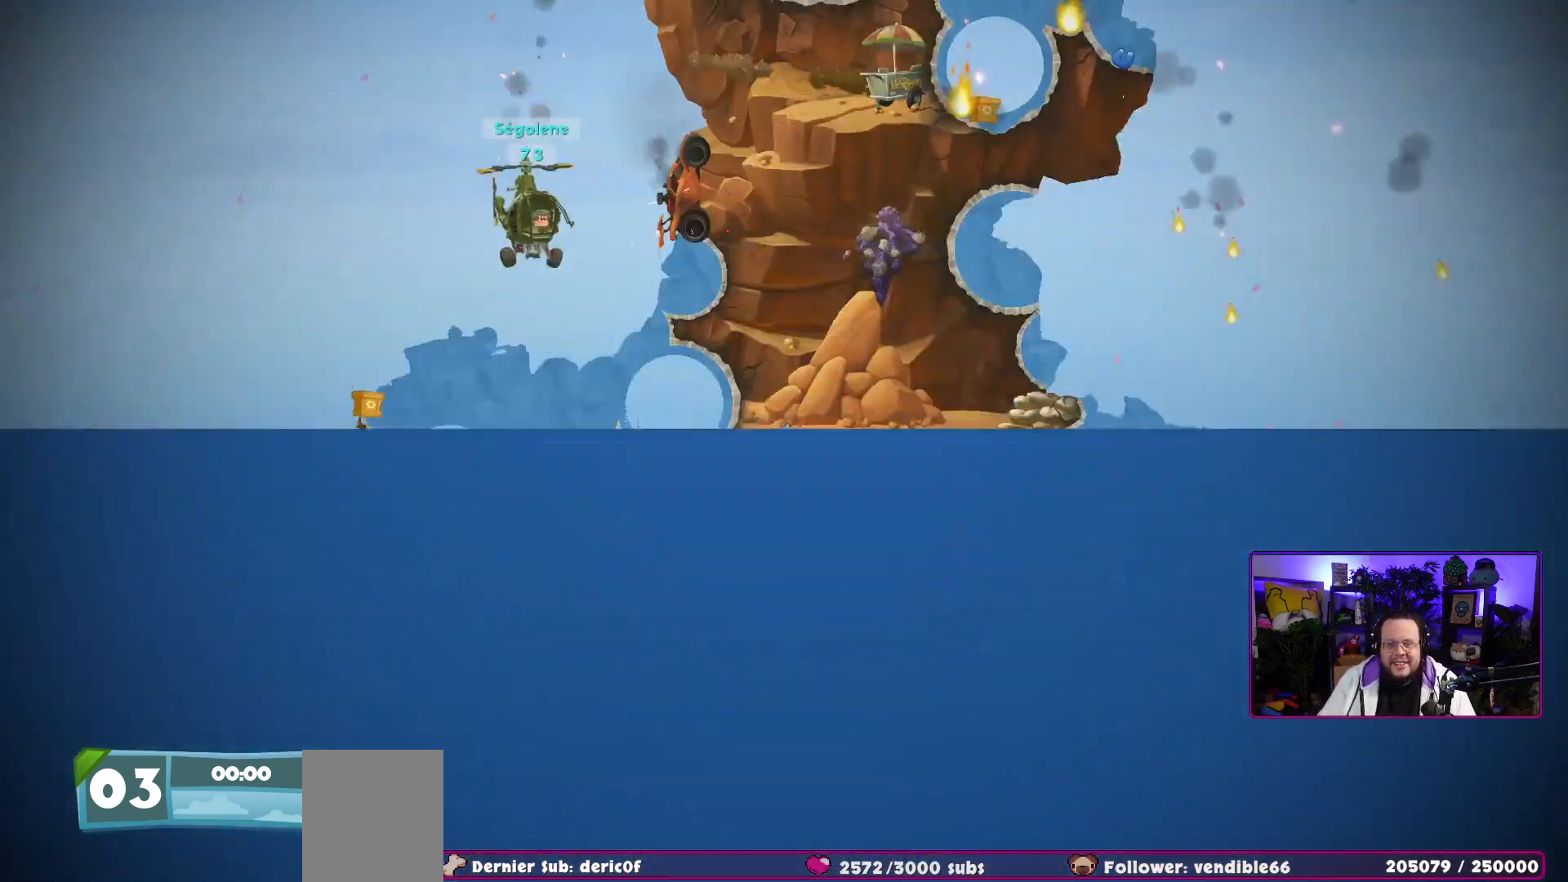
{"buttons": [], "left_stick": "center", "right_stick": "left", "events": [[83, "right_stick", "center"], [400, "right_stick", "left"]]}
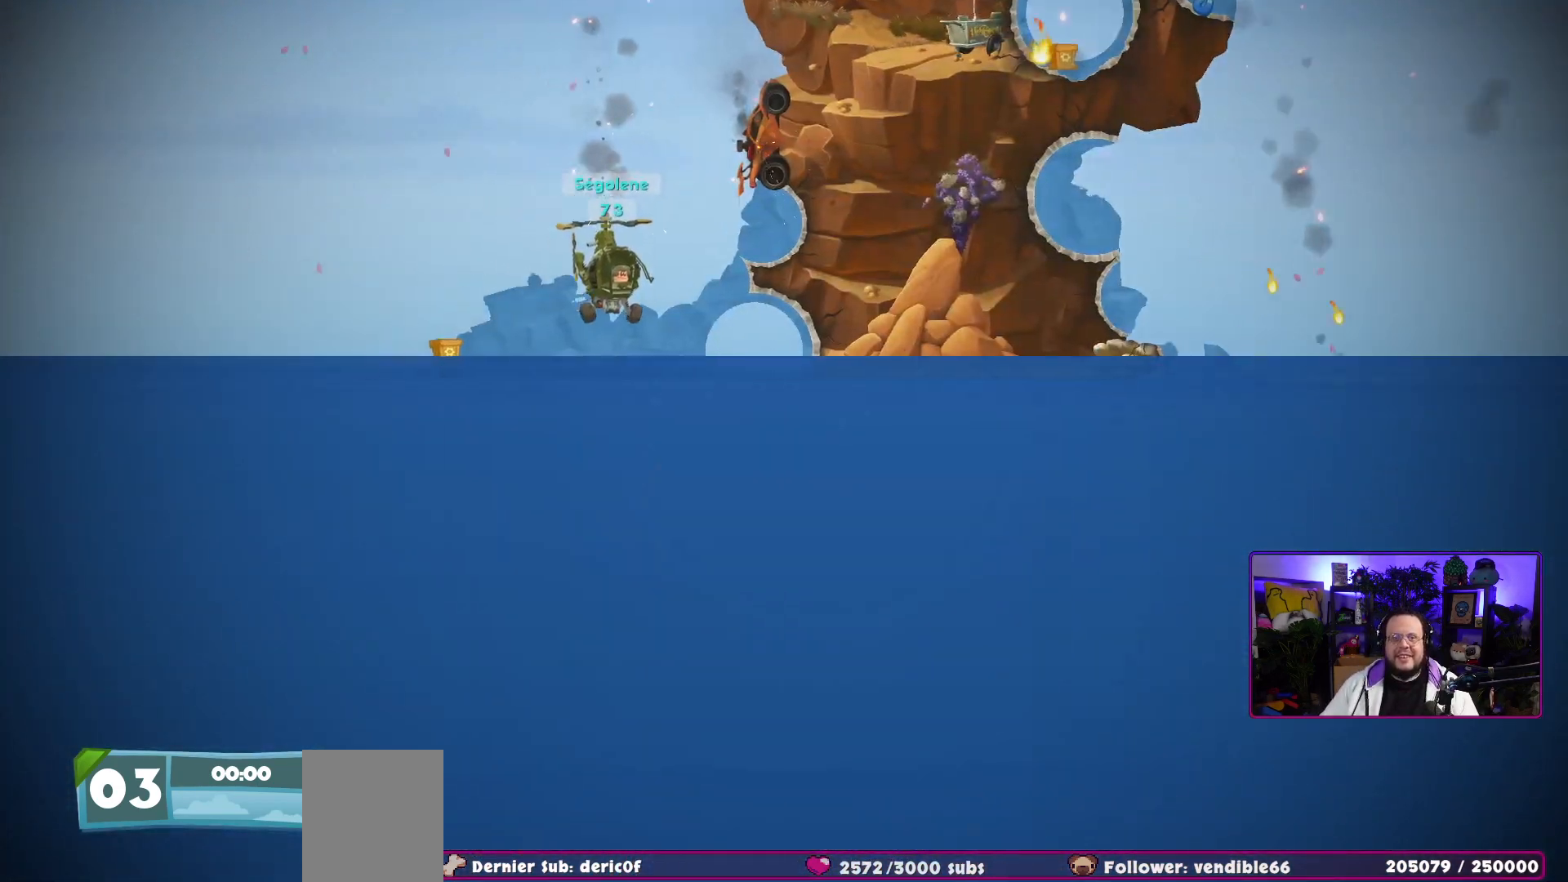
{"buttons": [], "left_stick": "center", "right_stick": "center", "events": [[133, "right_stick", "center"], [300, "right_stick", "up"], [467, "right_stick", "center"]]}
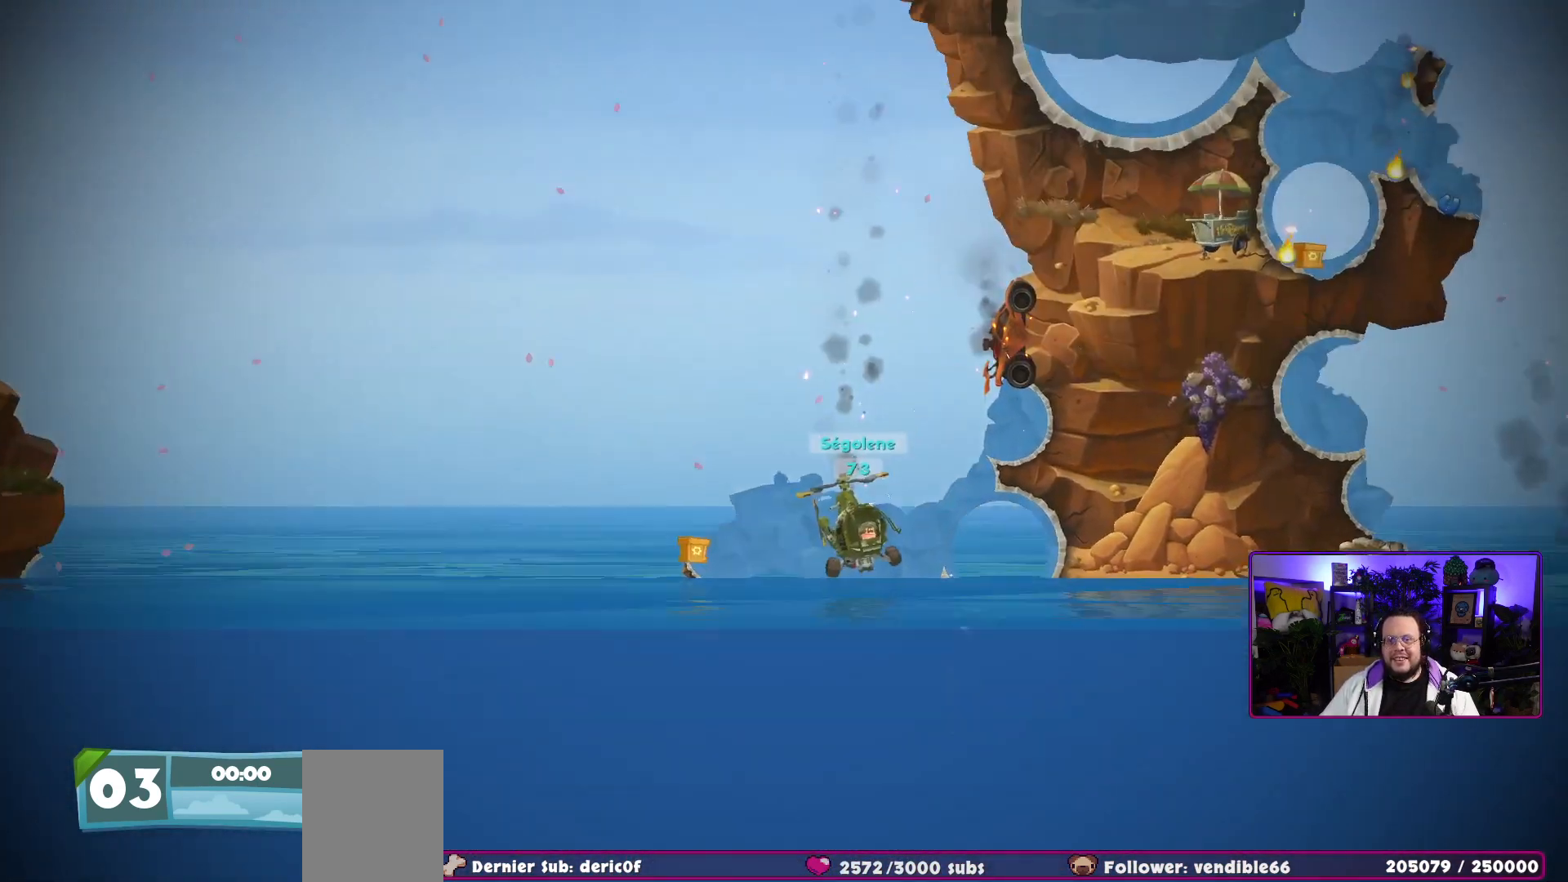
{"buttons": [], "left_stick": "center", "right_stick": "center", "events": []}
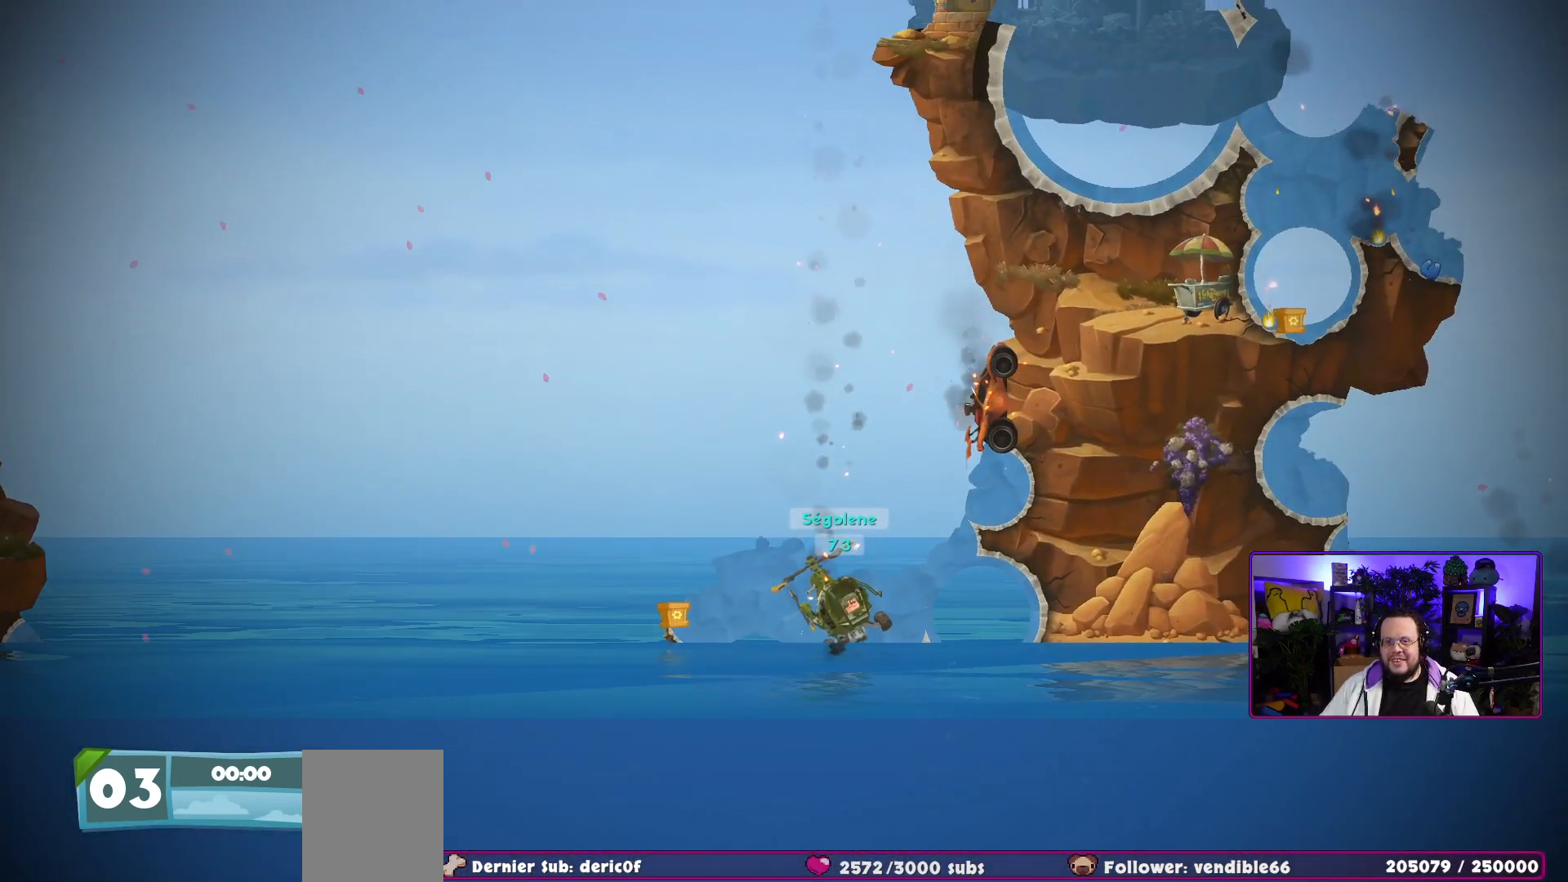
{"buttons": [], "left_stick": "center", "right_stick": "center", "events": []}
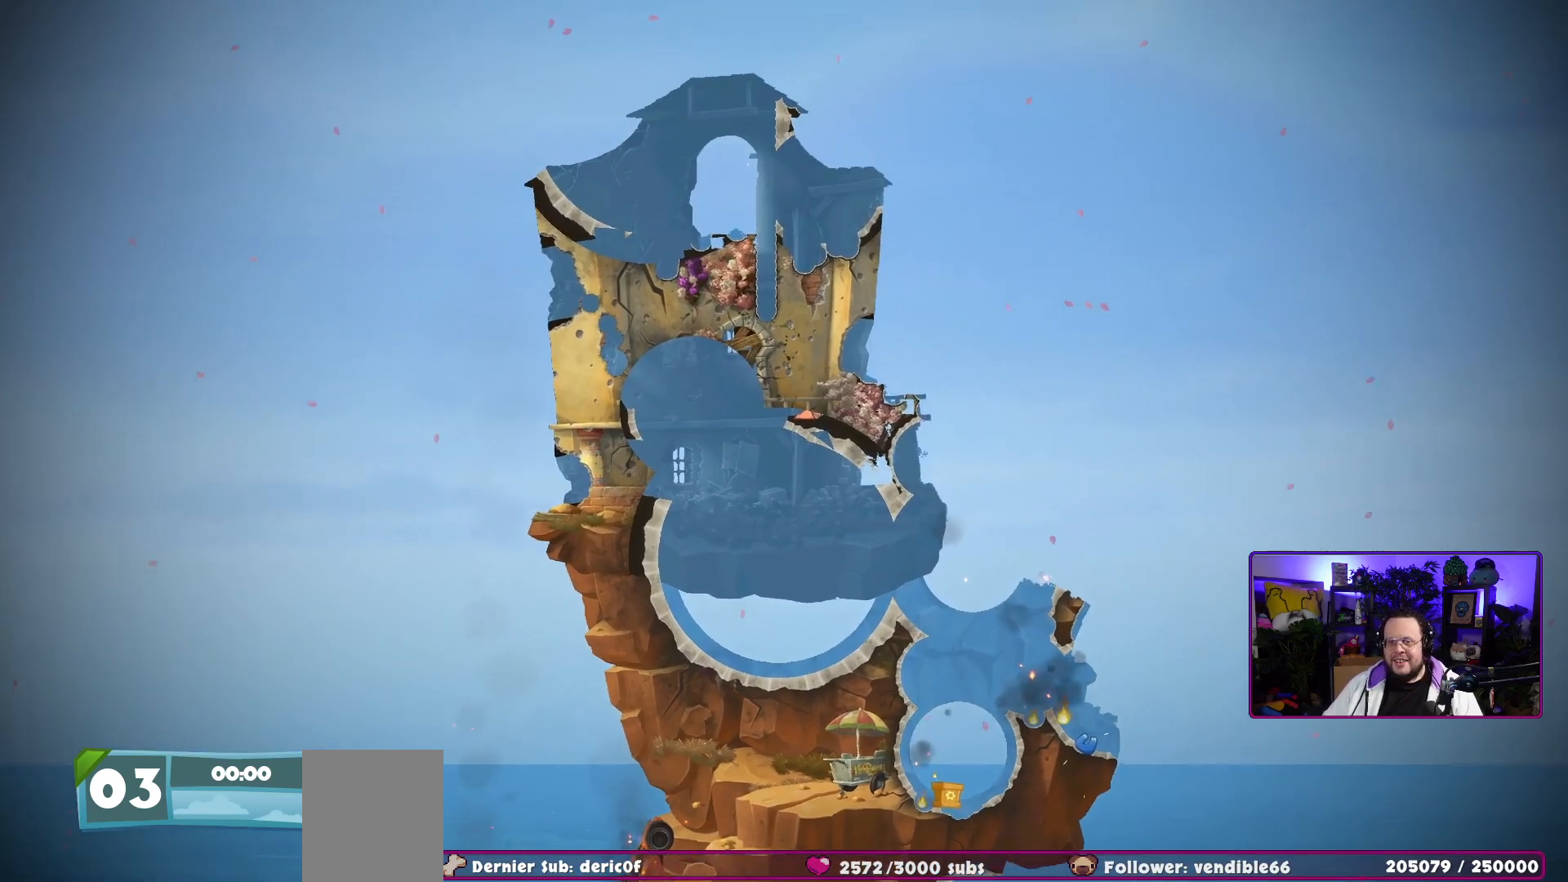
{"buttons": [], "left_stick": "center", "right_stick": "center", "events": [[50, "right_stick", "down"], [367, "right_stick", "center"]]}
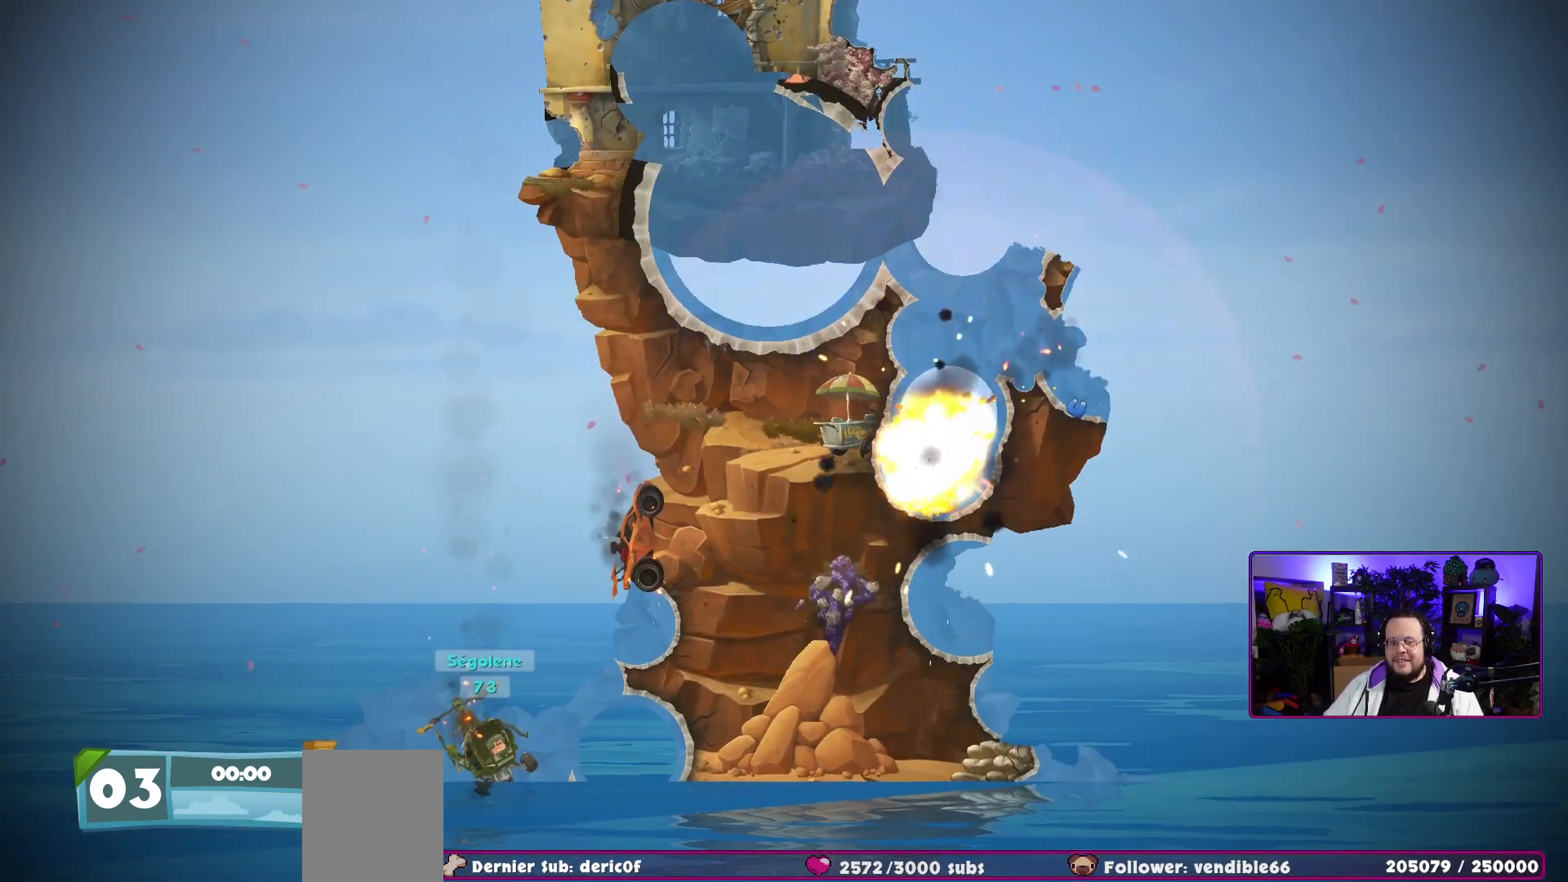
{"buttons": [], "left_stick": "center", "right_stick": "center", "events": []}
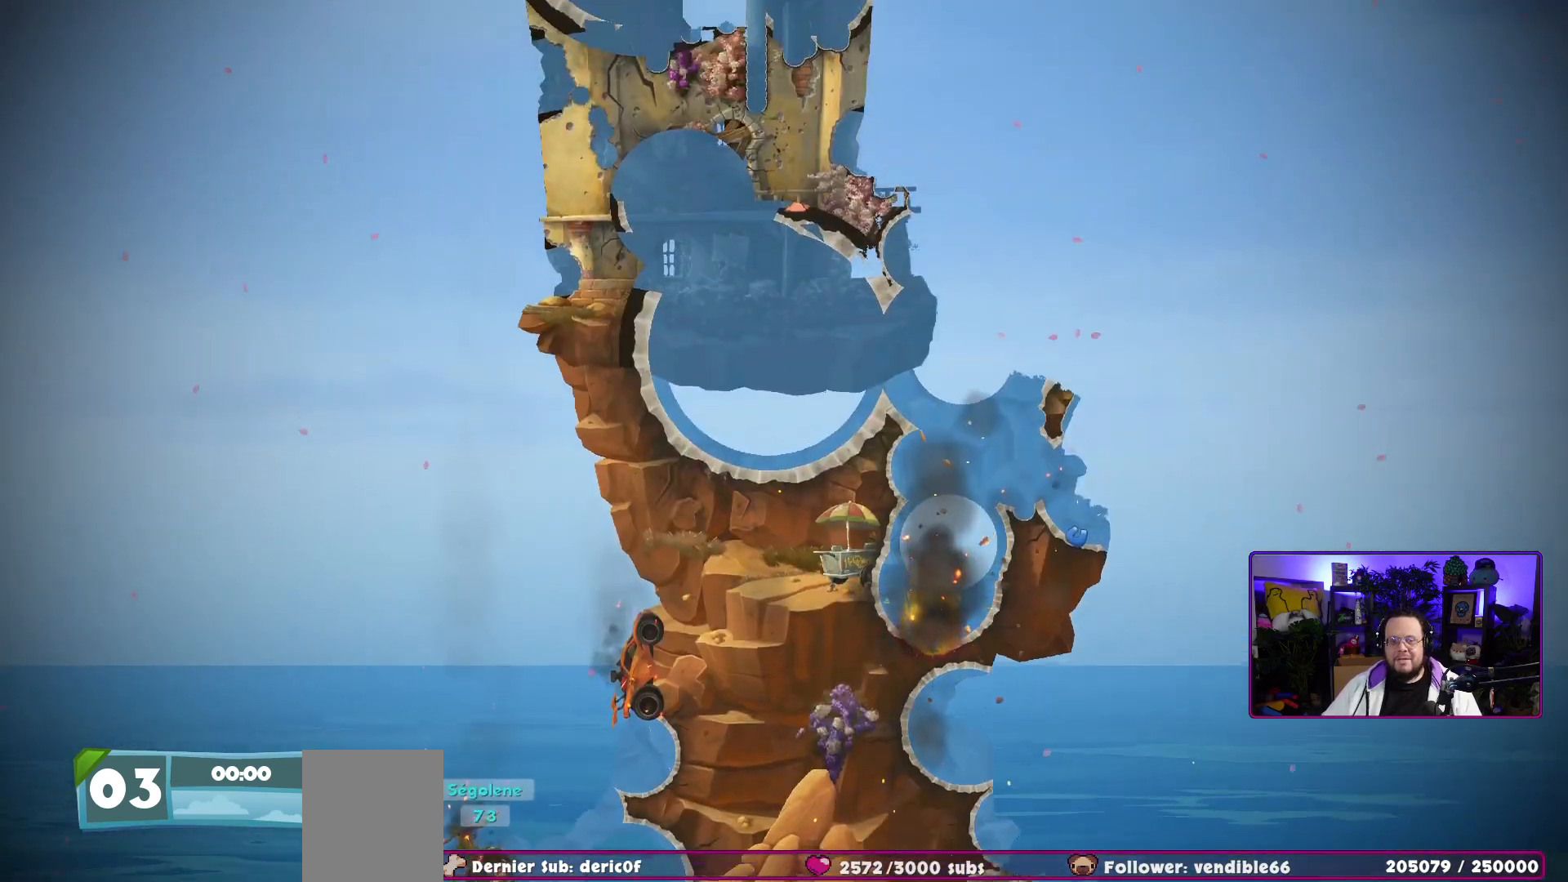
{"buttons": [], "left_stick": "center", "right_stick": "down", "events": [[500, "right_stick", "down"]]}
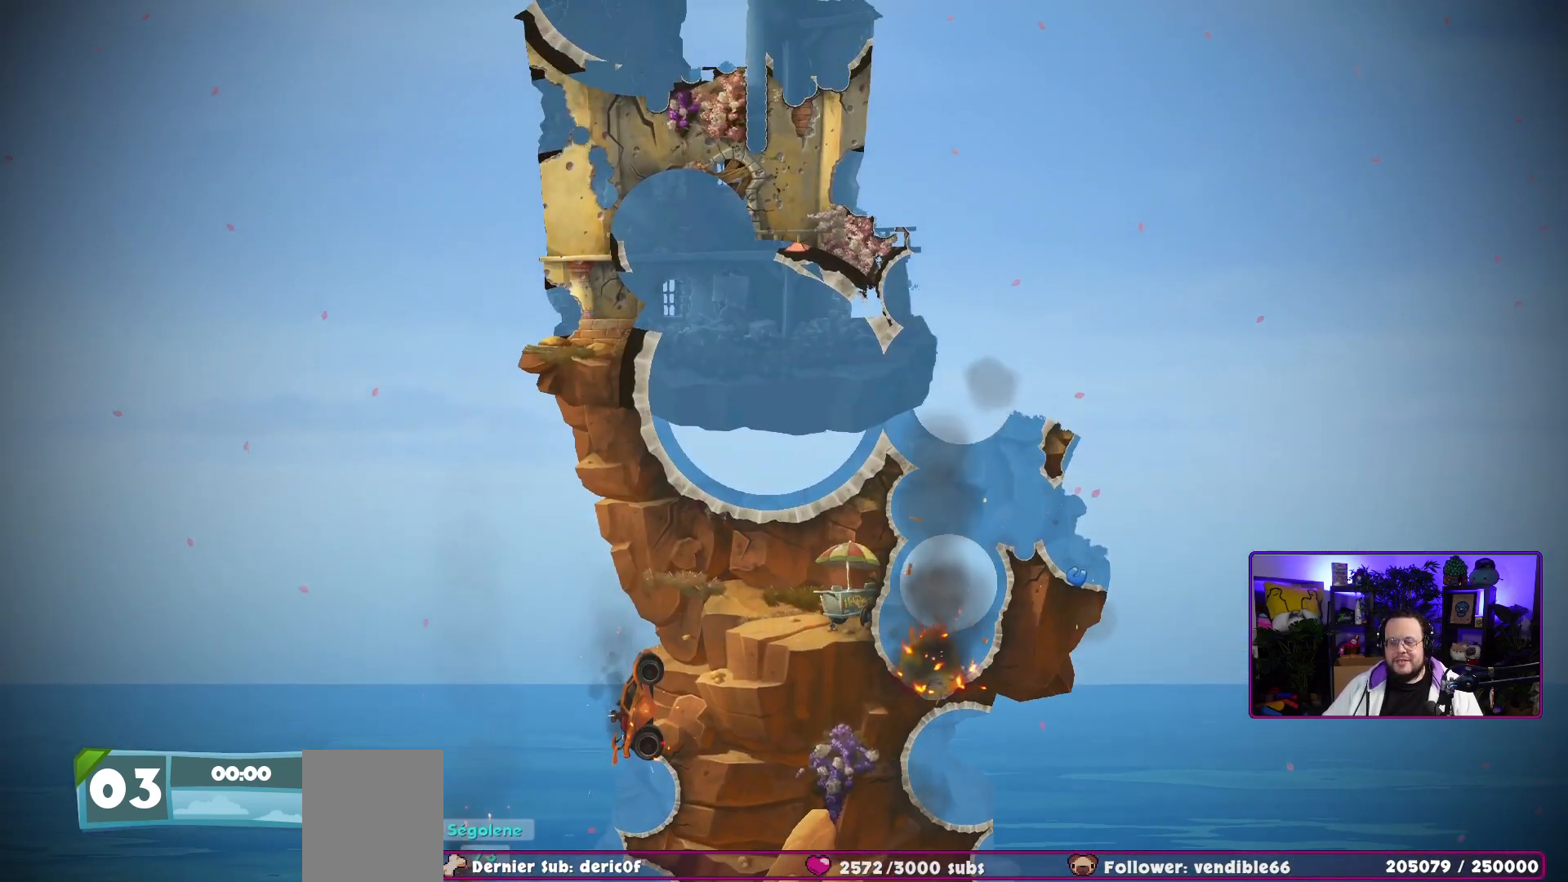
{"buttons": [], "left_stick": "center", "right_stick": "center", "events": [[250, "right_stick", "center"]]}
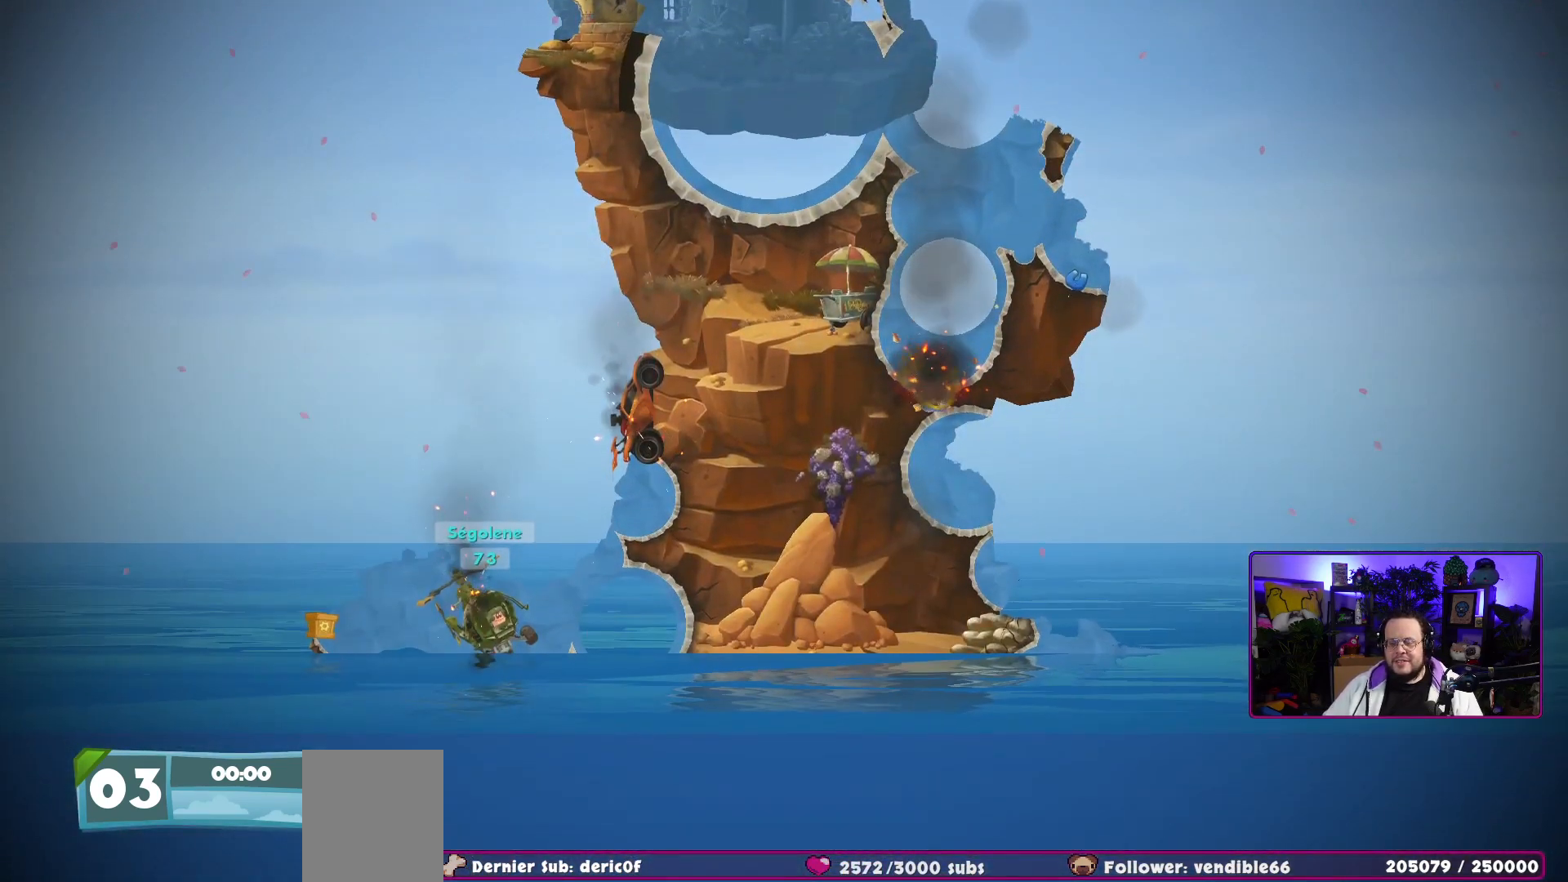
{"buttons": [], "left_stick": "center", "right_stick": "center", "events": []}
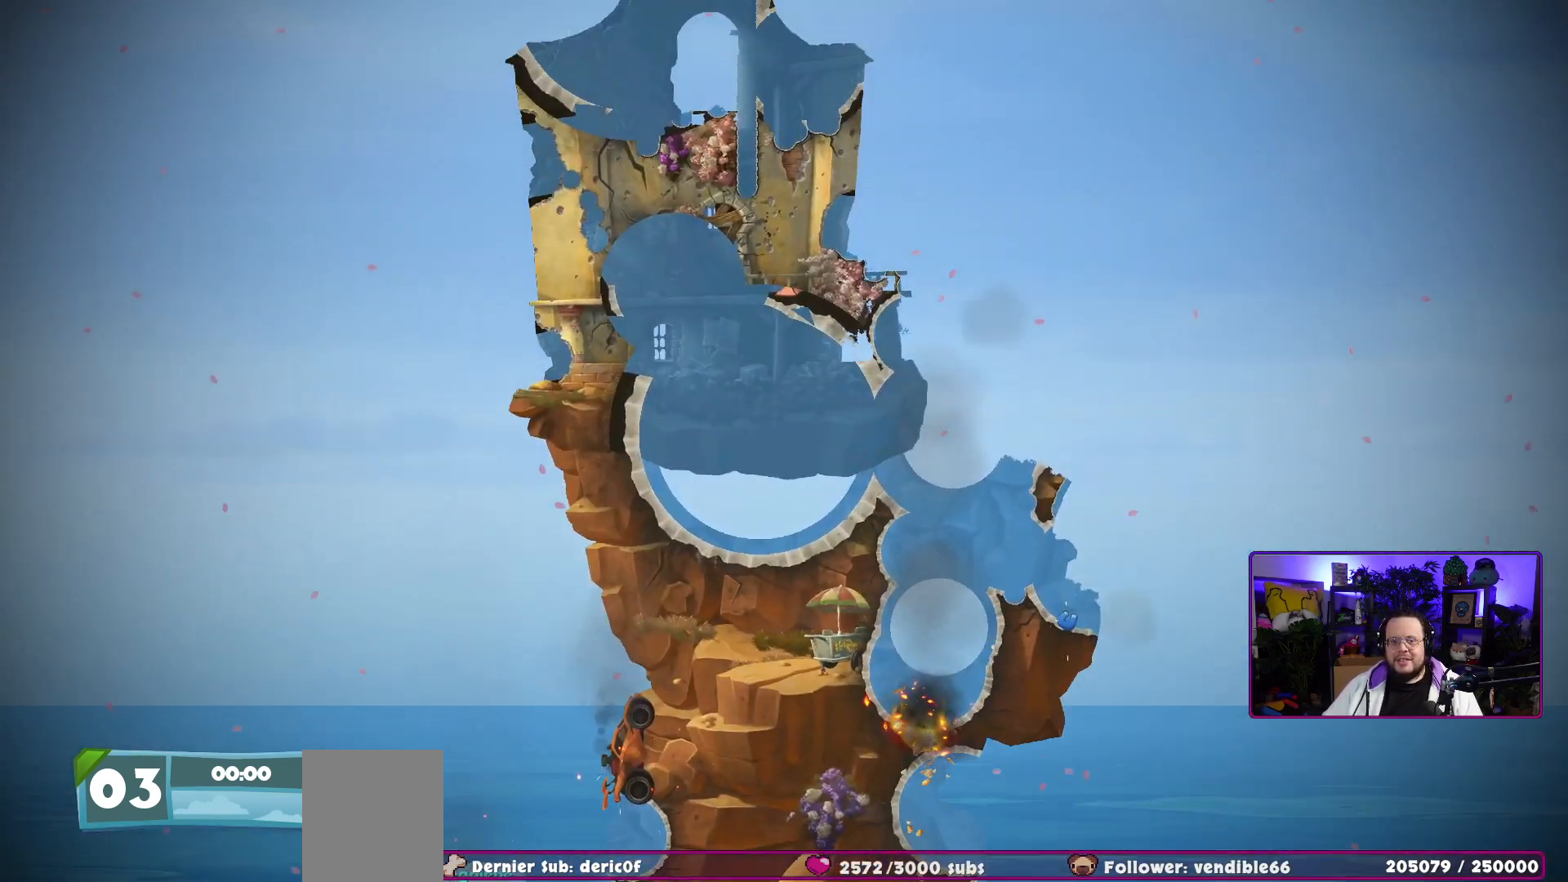
{"buttons": [], "left_stick": "center", "right_stick": "down", "events": [[383, "right_stick", "down"]]}
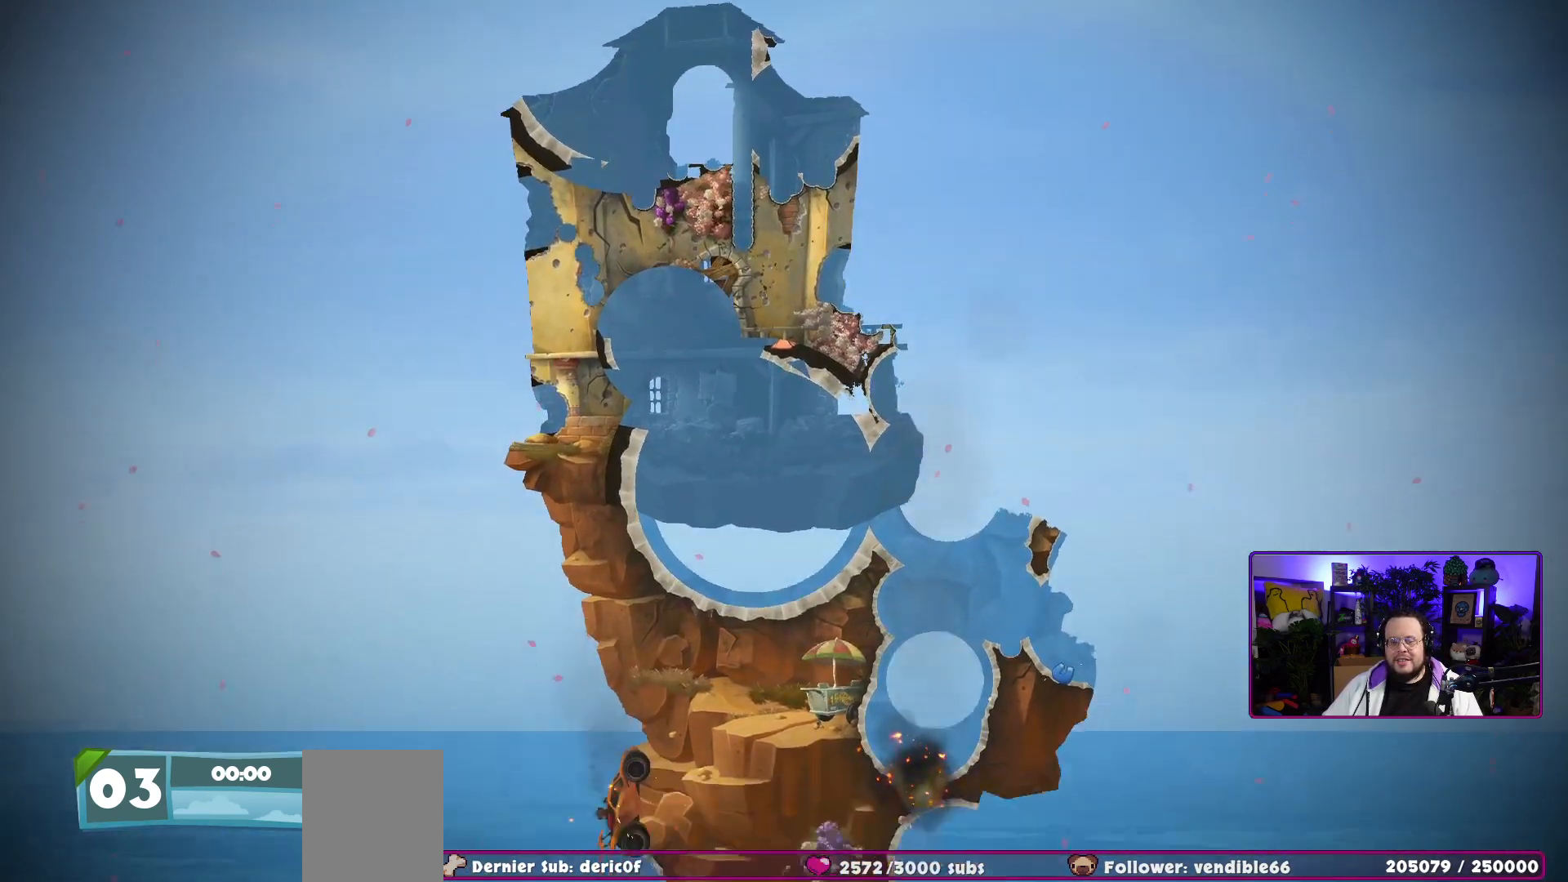
{"buttons": [], "left_stick": "center", "right_stick": "center", "events": [[83, "right_stick", "center"]]}